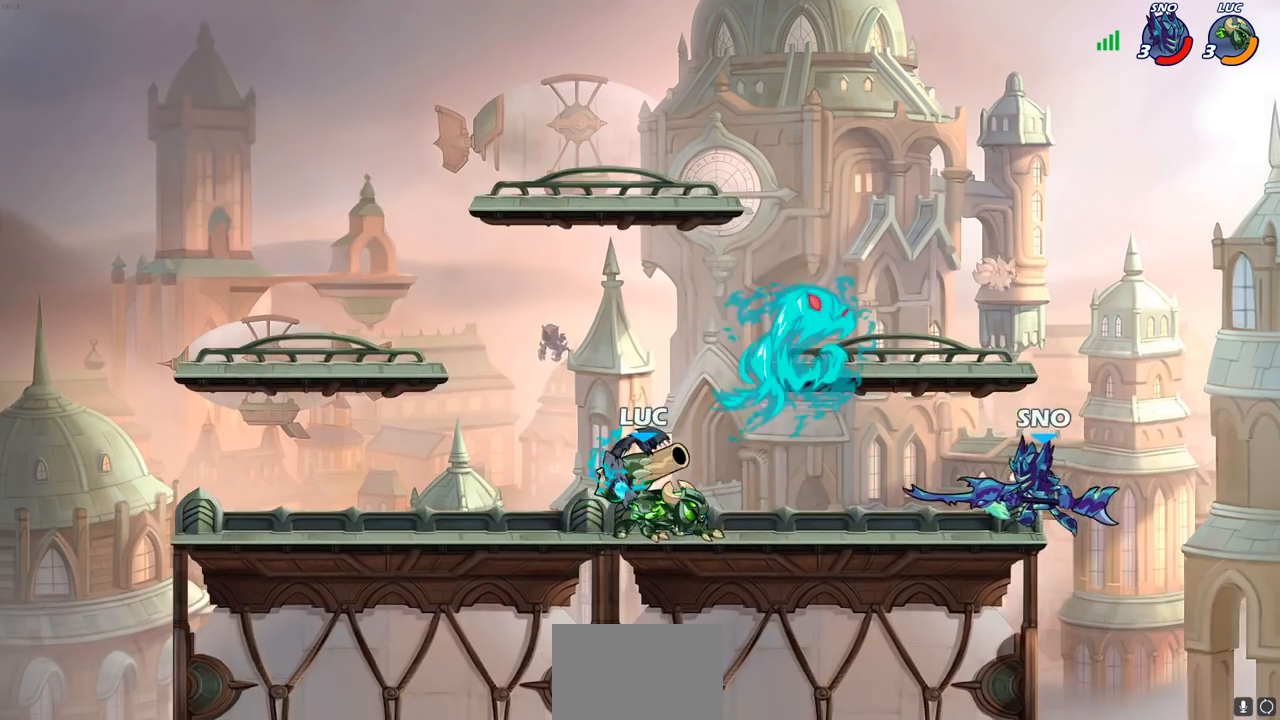
Gameplay with a controller (PlayStation layout); each line is a JSON object with the inputs held at the frame after it. "events" lists button and stick changes between this image and that frame as [ms after this image, input, new state], when the widget could be followed in between.
{"buttons": [], "left_stick": "up", "right_stick": "center", "events": [[150, "left_stick", "left"], [267, "CROSS", "down"], [433, "left_stick", "up"], [450, "CROSS", "up"]]}
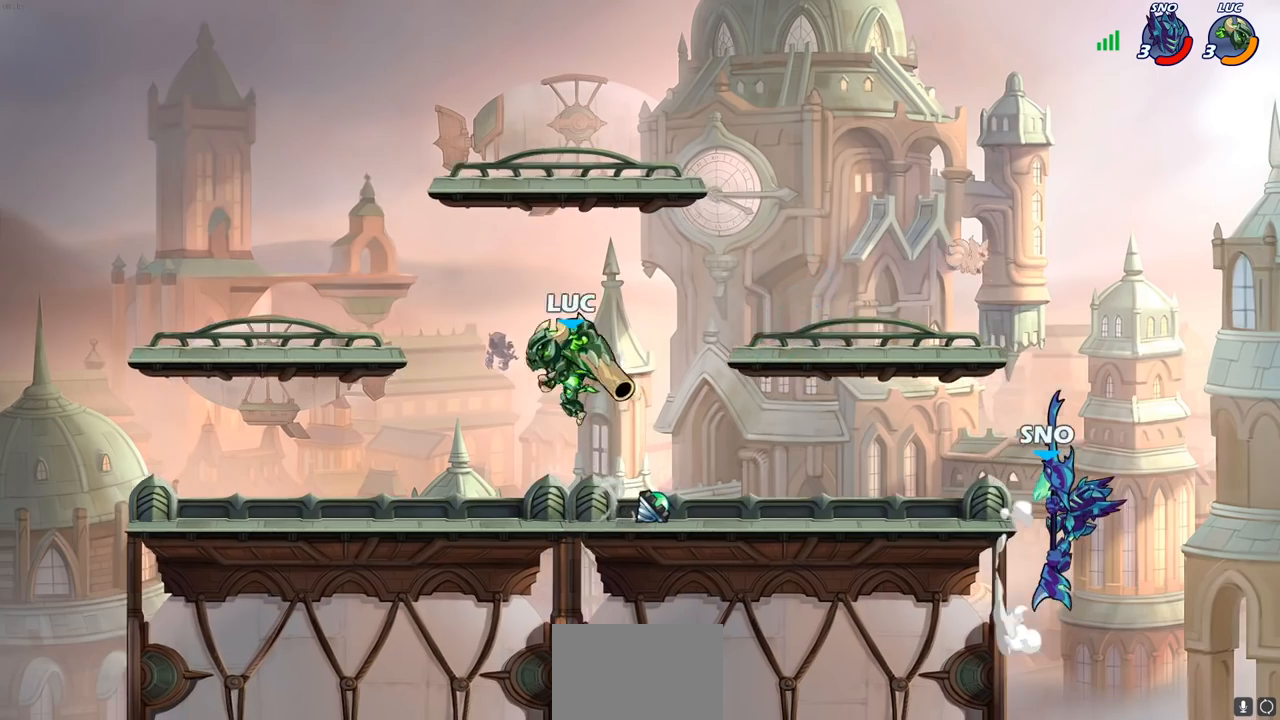
{"buttons": ["SQUARE", "R2"], "left_stick": "right", "right_stick": "center", "events": [[67, "left_stick", "right"], [500, "R2", "down"], [500, "SQUARE", "down"]]}
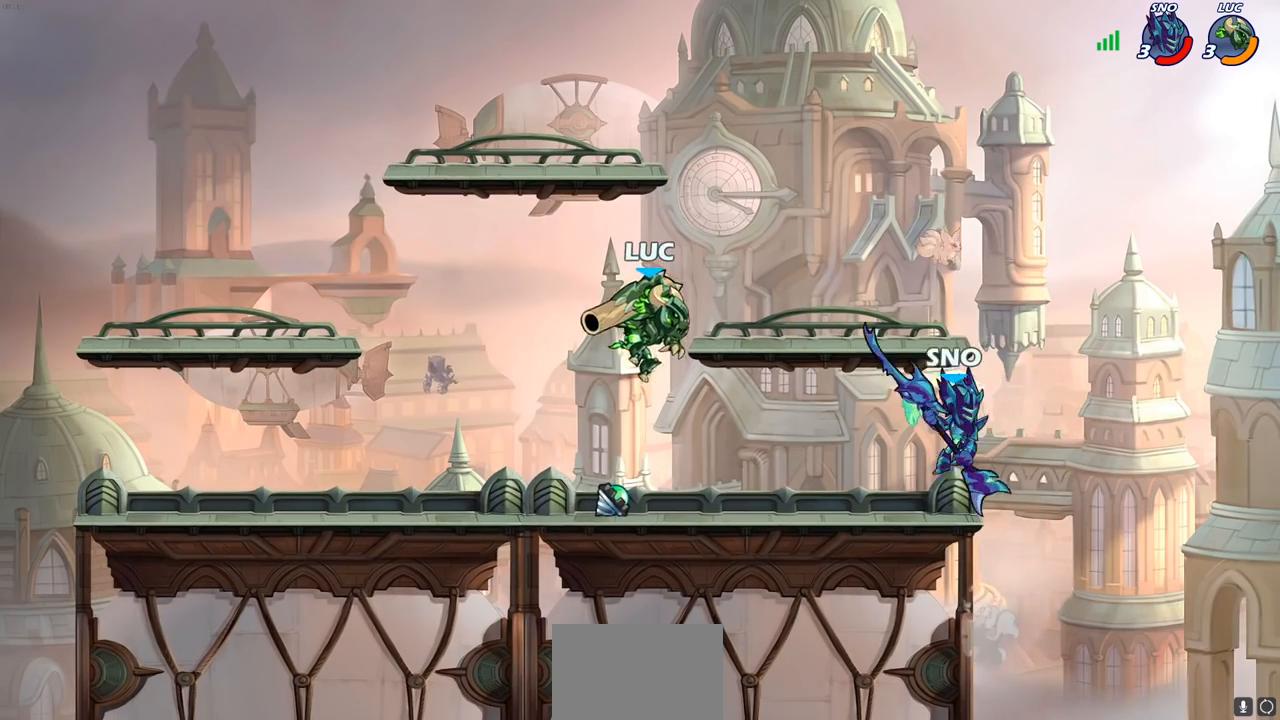
{"buttons": [], "left_stick": "center", "right_stick": "center", "events": [[100, "R2", "up"], [100, "SQUARE", "up"], [167, "left_stick", "center"]]}
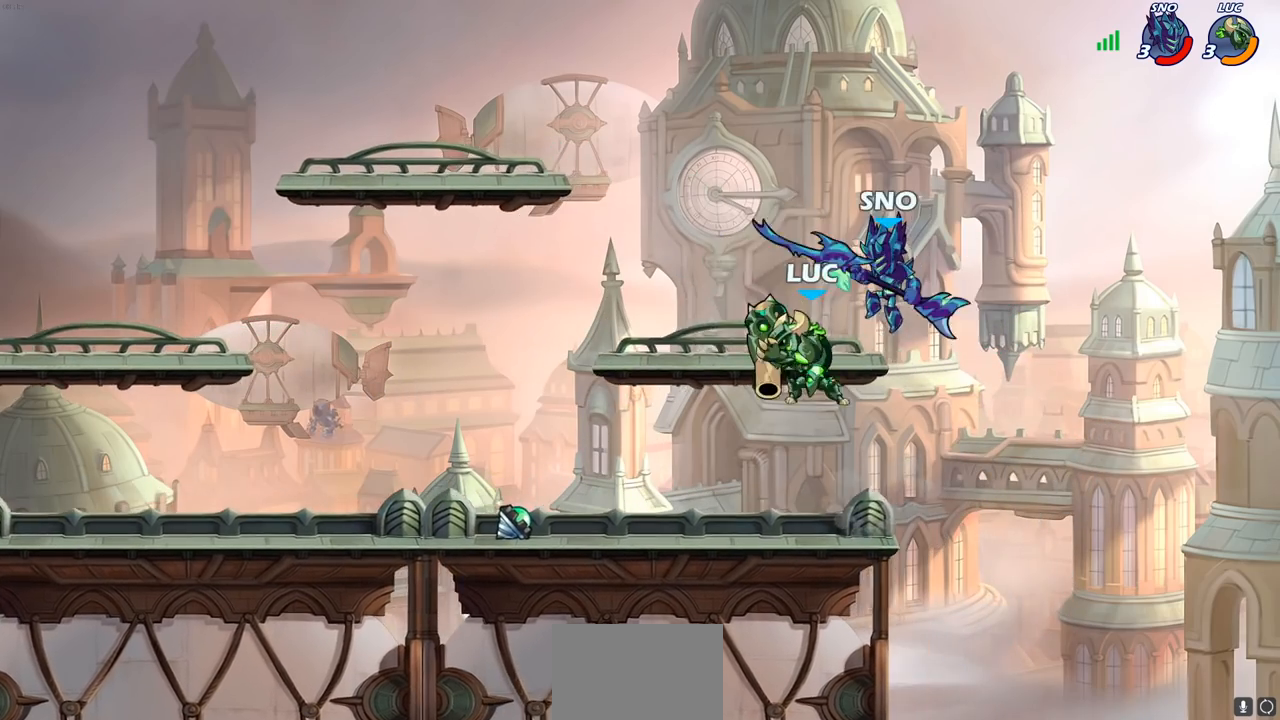
{"buttons": [], "left_stick": "down-left", "right_stick": "center", "events": [[17, "left_stick", "left"], [67, "CROSS", "down"], [217, "CROSS", "up"], [267, "left_stick", "down-left"], [383, "SQUARE", "down"], [467, "SQUARE", "up"]]}
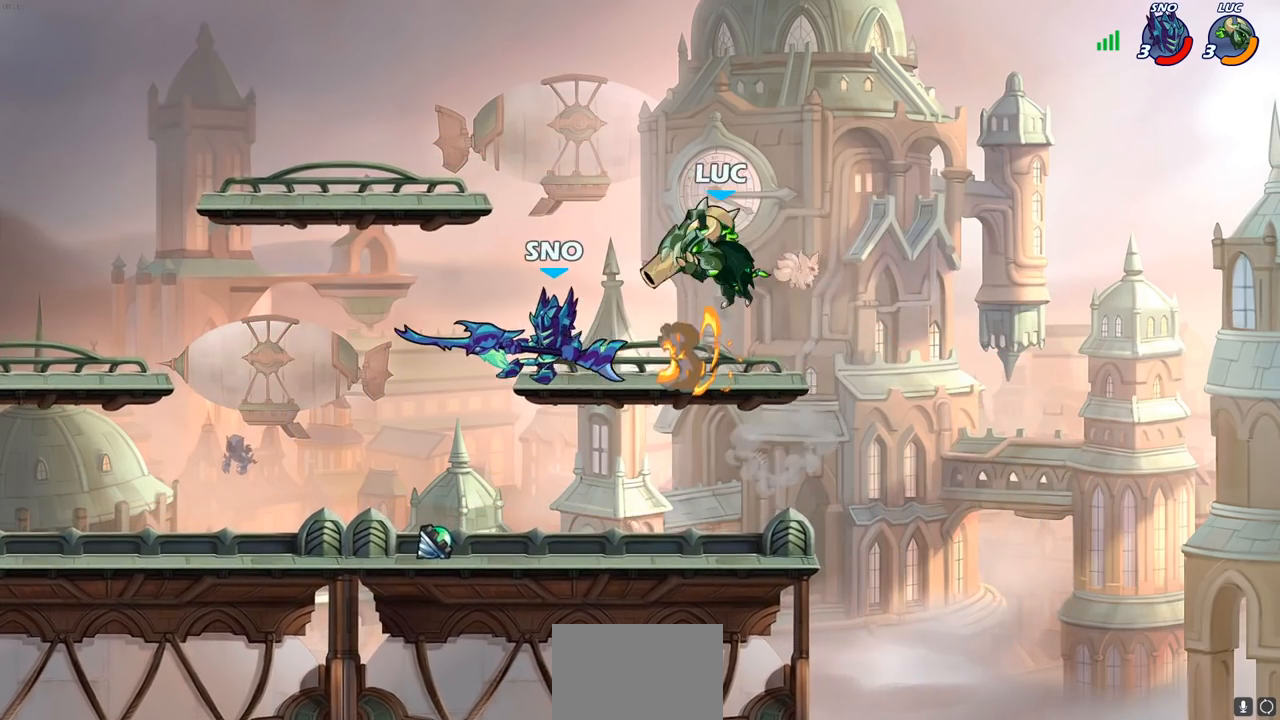
{"buttons": [], "left_stick": "center", "right_stick": "center", "events": [[17, "left_stick", "left"], [250, "left_stick", "center"]]}
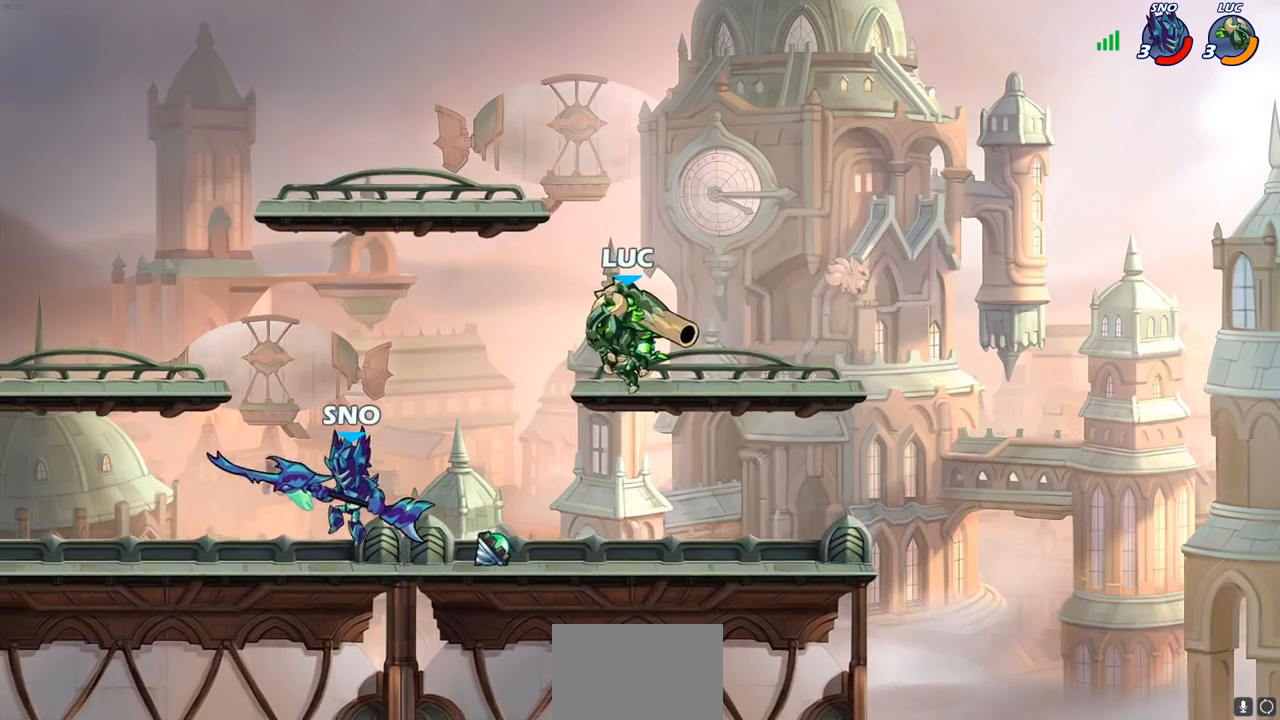
{"buttons": ["CIRCLE", "R2"], "left_stick": "down-left", "right_stick": "center", "events": [[333, "left_stick", "down-left"], [367, "CIRCLE", "down"], [367, "R2", "down"]]}
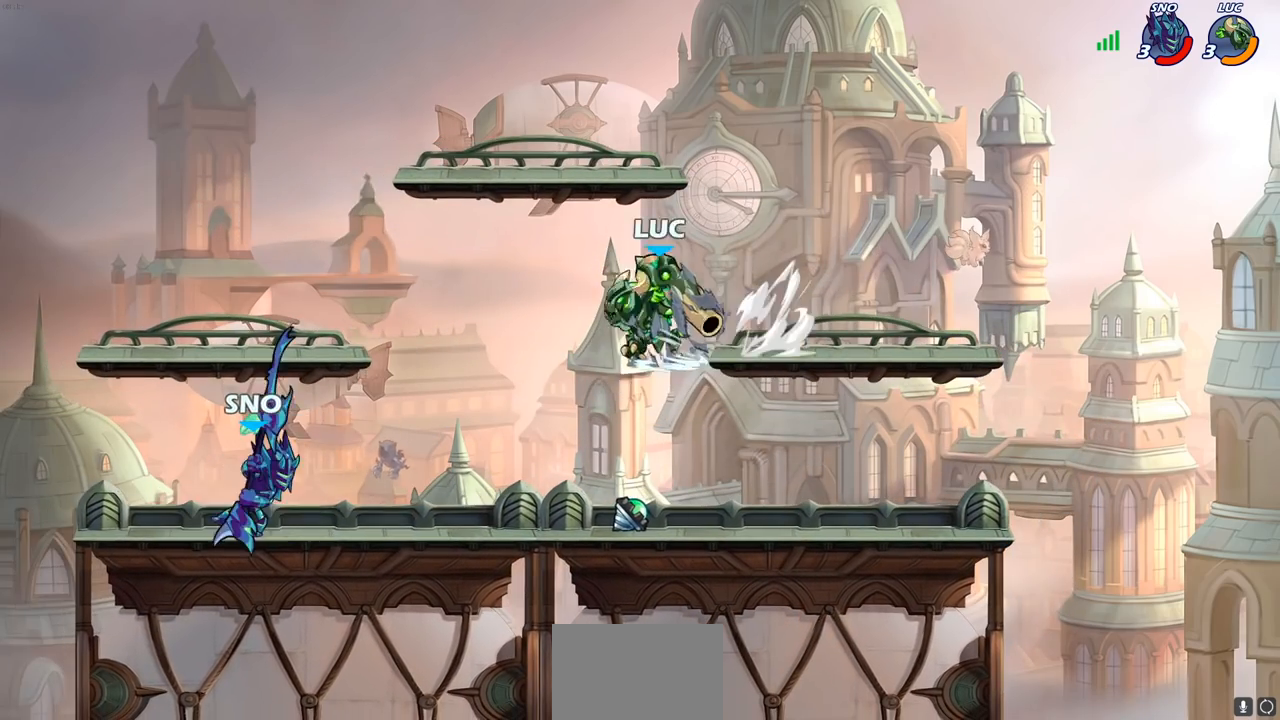
{"buttons": [], "left_stick": "center", "right_stick": "center", "events": [[167, "R2", "up"], [233, "CIRCLE", "up"], [333, "left_stick", "center"]]}
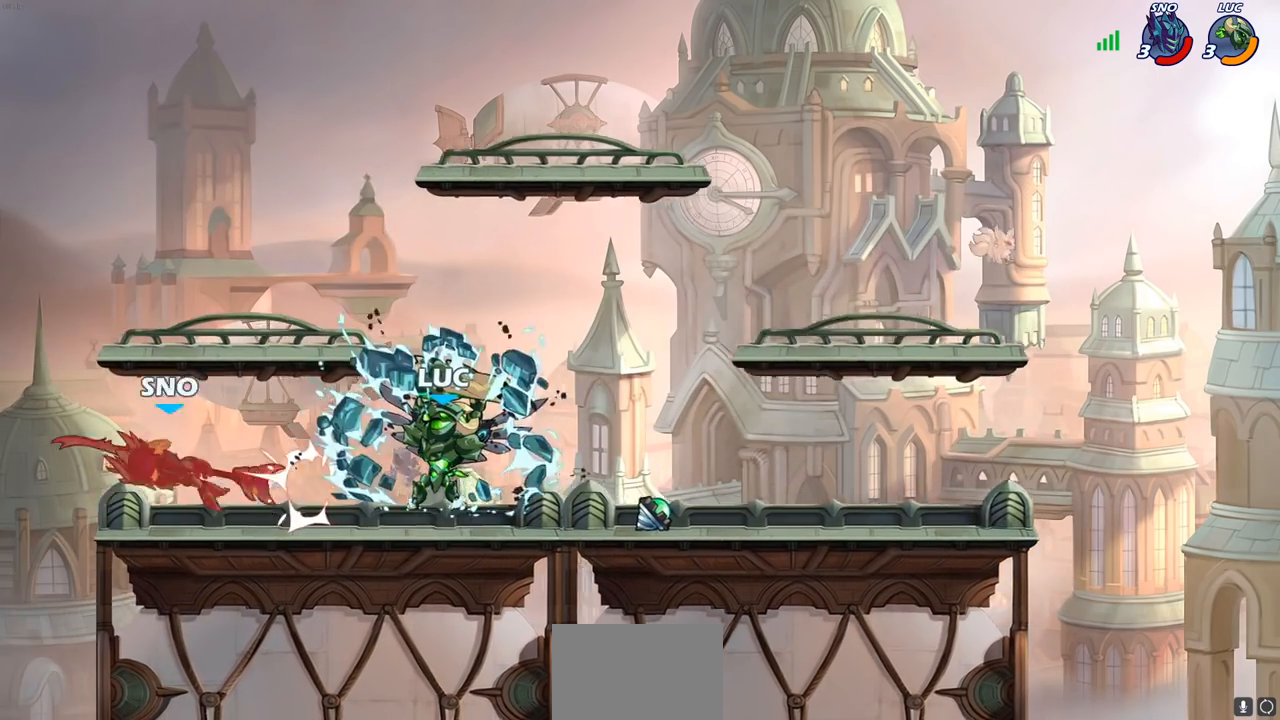
{"buttons": [], "left_stick": "center", "right_stick": "center", "events": []}
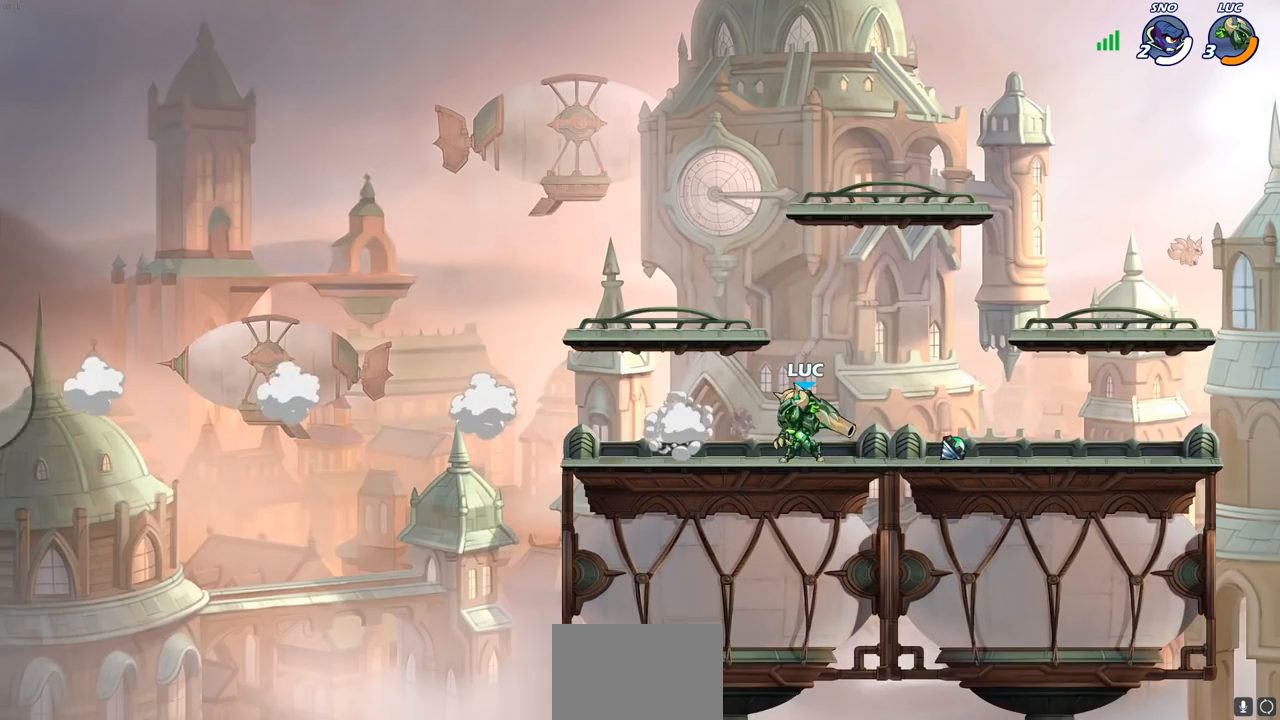
{"buttons": [], "left_stick": "center", "right_stick": "center", "events": []}
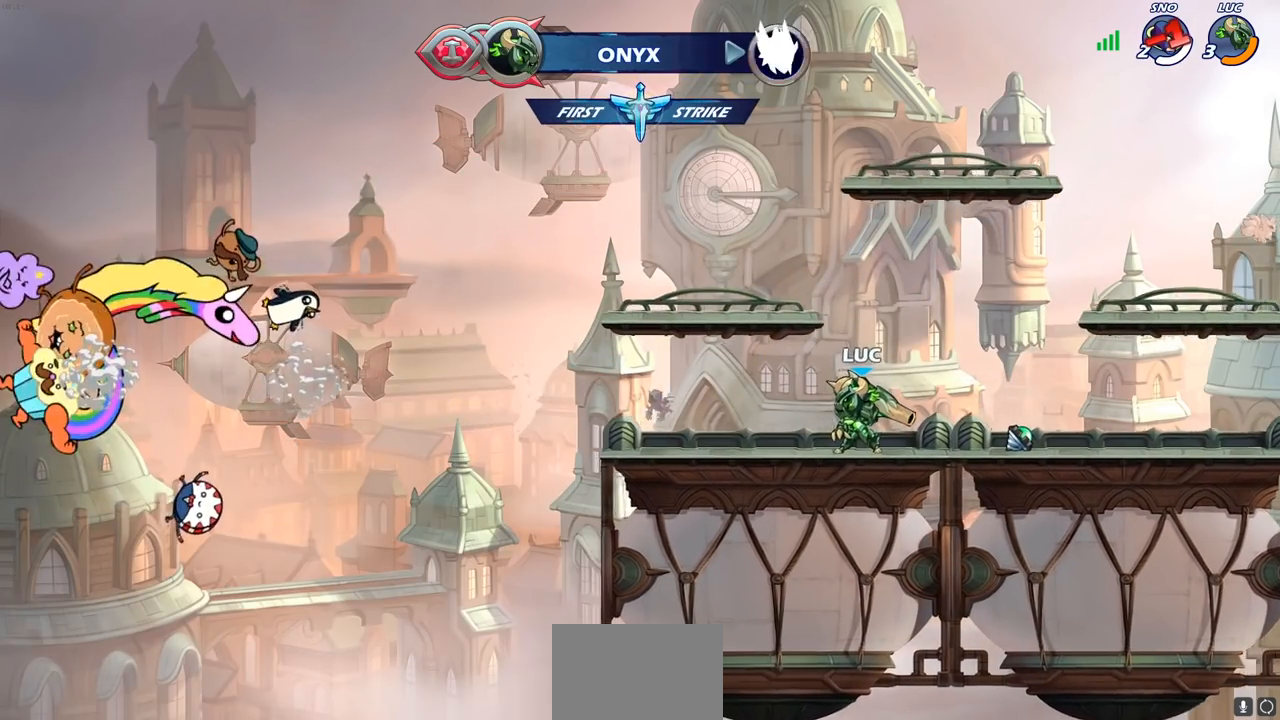
{"buttons": [], "left_stick": "center", "right_stick": "center", "events": []}
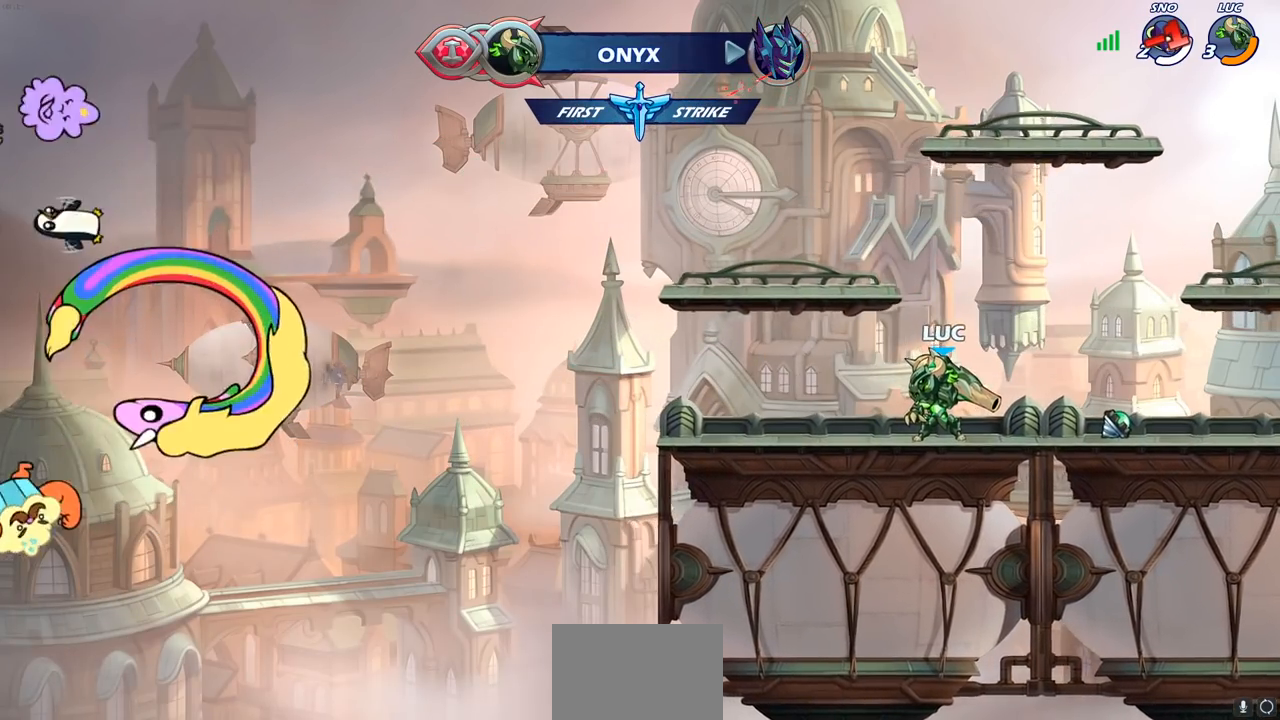
{"buttons": [], "left_stick": "center", "right_stick": "center", "events": []}
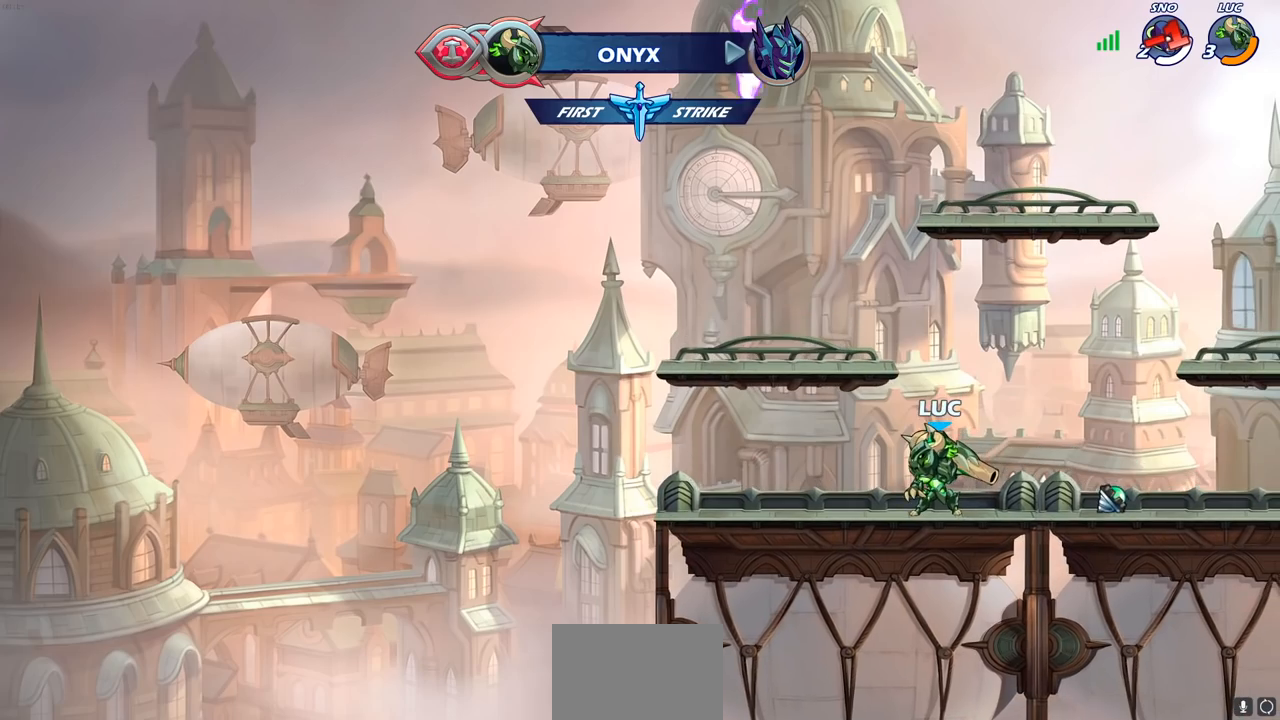
{"buttons": [], "left_stick": "center", "right_stick": "center", "events": []}
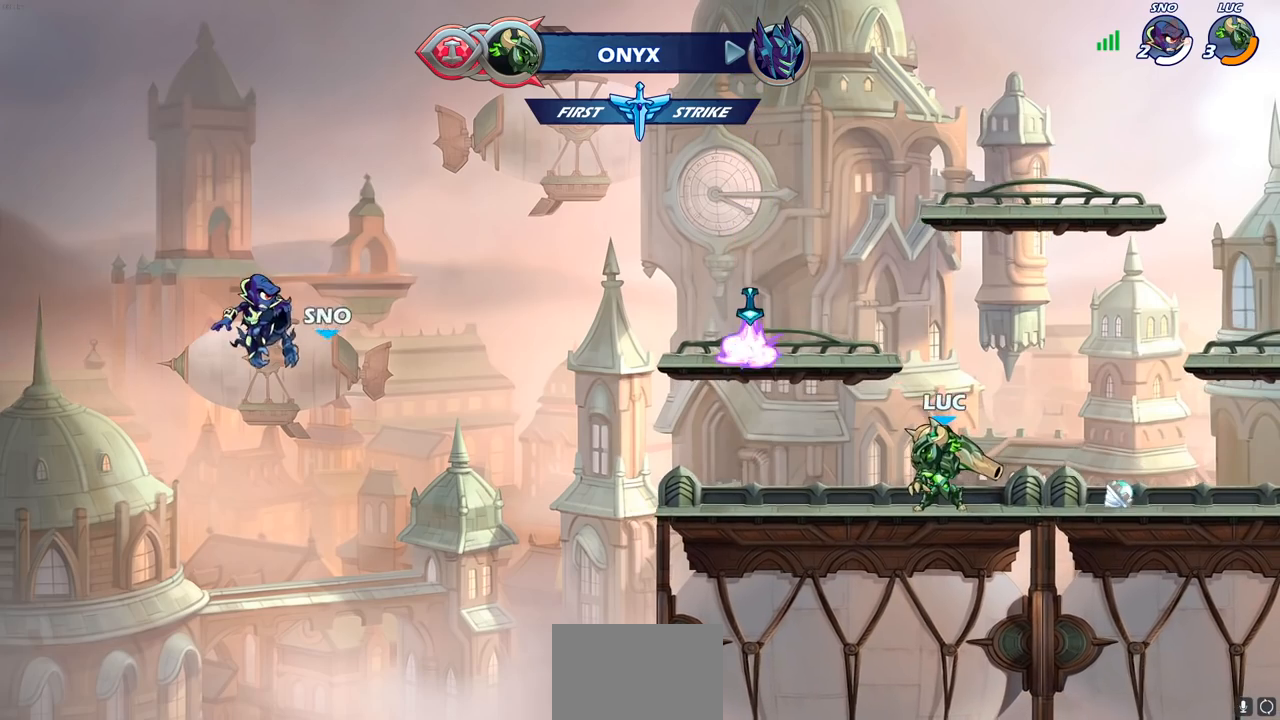
{"buttons": [], "left_stick": "center", "right_stick": "center", "events": []}
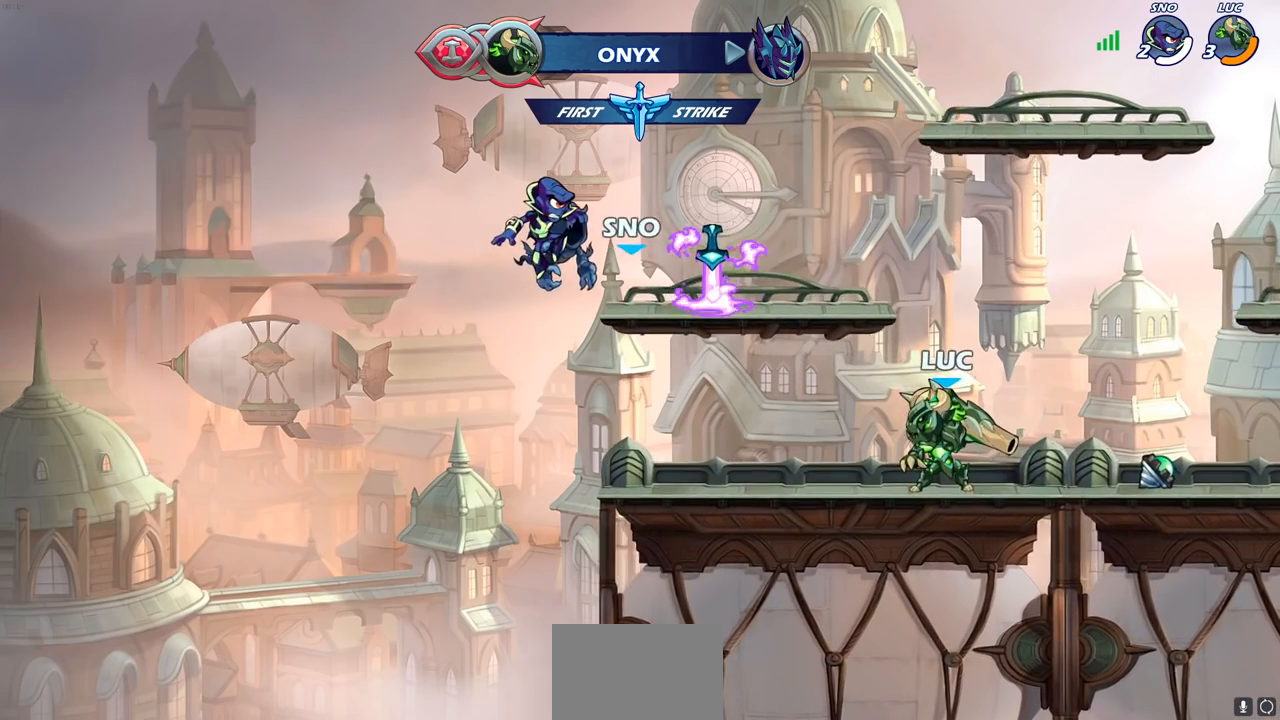
{"buttons": [], "left_stick": "center", "right_stick": "center", "events": []}
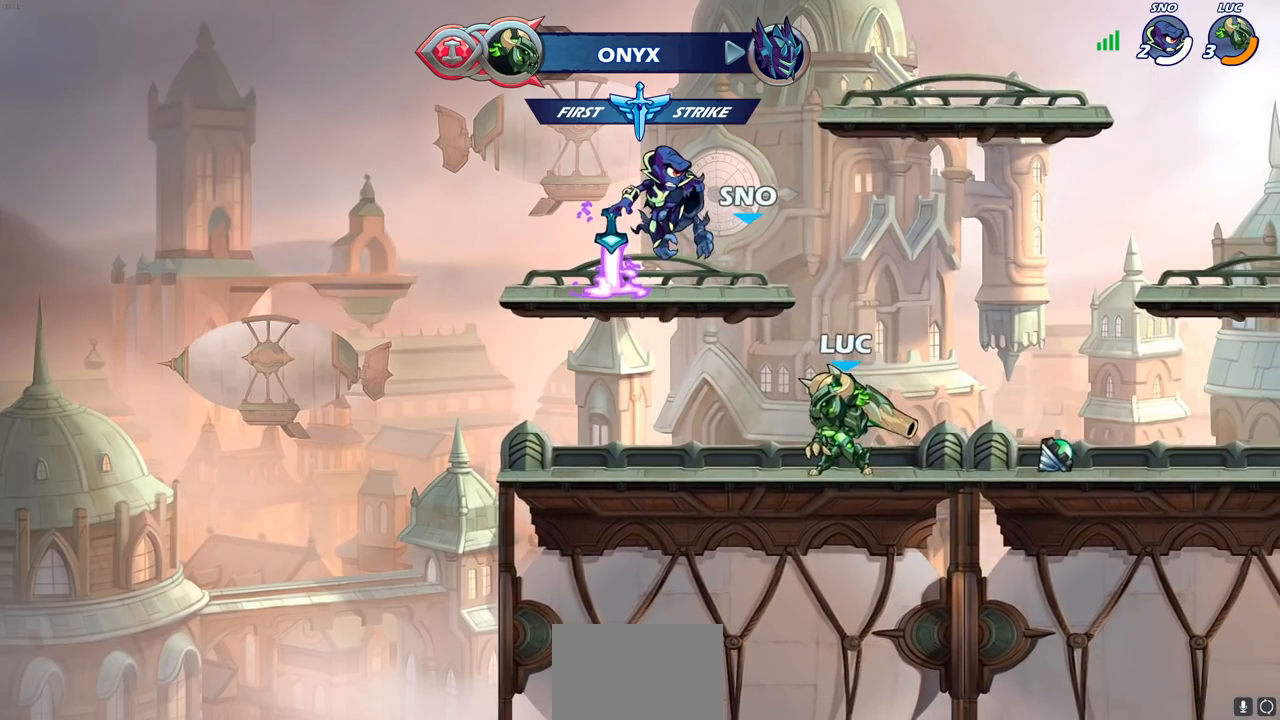
{"buttons": ["CROSS"], "left_stick": "left", "right_stick": "center", "events": [[117, "left_stick", "left"], [250, "CROSS", "down"], [400, "CROSS", "up"], [500, "CROSS", "down"]]}
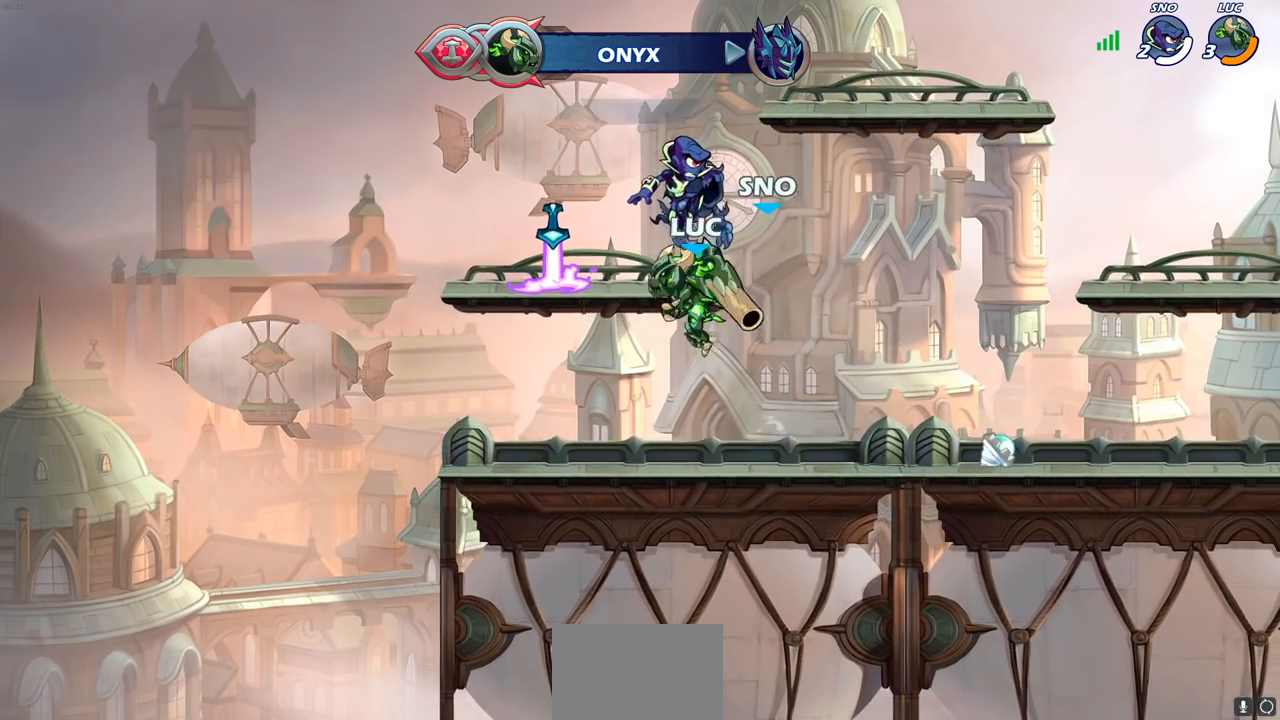
{"buttons": [], "left_stick": "center", "right_stick": "center", "events": [[100, "left_stick", "up-right"], [133, "CROSS", "up"], [283, "left_stick", "up"], [333, "R1", "down"], [400, "R1", "up"], [483, "left_stick", "center"]]}
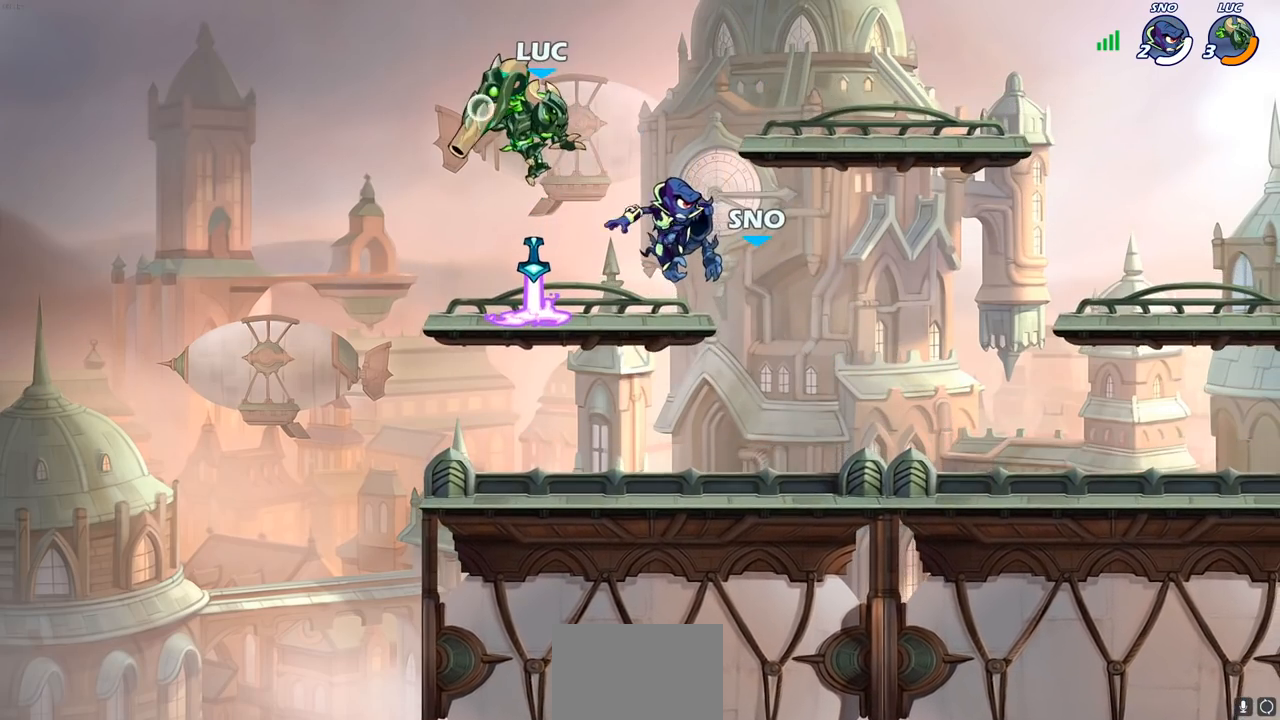
{"buttons": ["CROSS", "R1"], "left_stick": "center", "right_stick": "center", "events": [[450, "R1", "down"], [483, "CROSS", "down"]]}
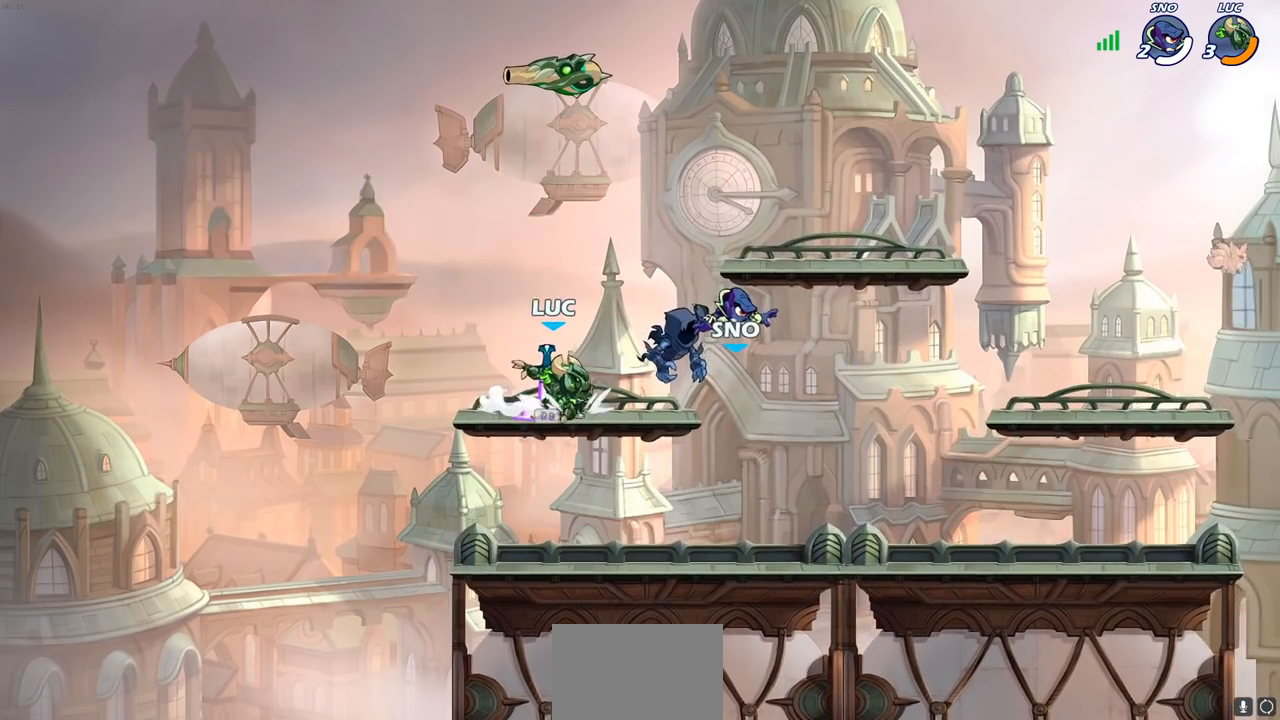
{"buttons": ["R1"], "left_stick": "down-right", "right_stick": "center", "events": [[83, "R1", "up"], [117, "CROSS", "up"], [267, "CROSS", "down"], [383, "CROSS", "up"], [450, "left_stick", "down-right"], [467, "R1", "down"]]}
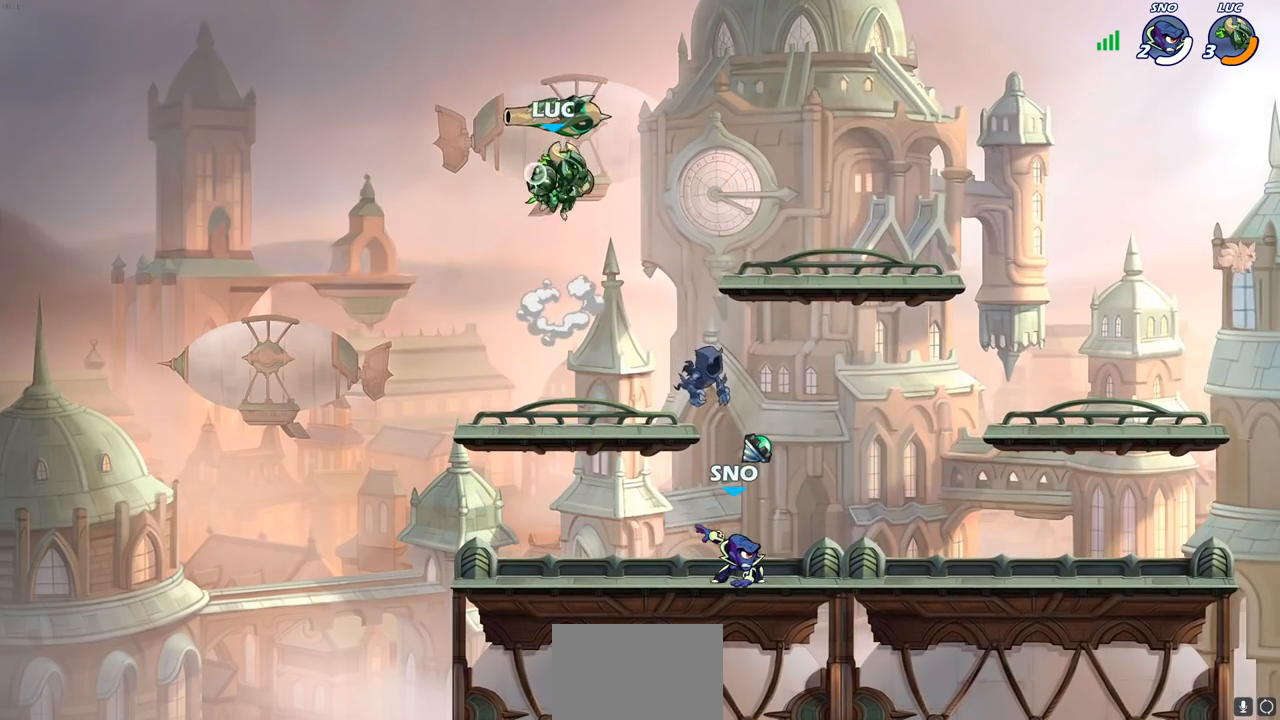
{"buttons": [], "left_stick": "down-left", "right_stick": "center", "events": [[33, "R1", "up"], [83, "left_stick", "center"], [450, "left_stick", "down-left"]]}
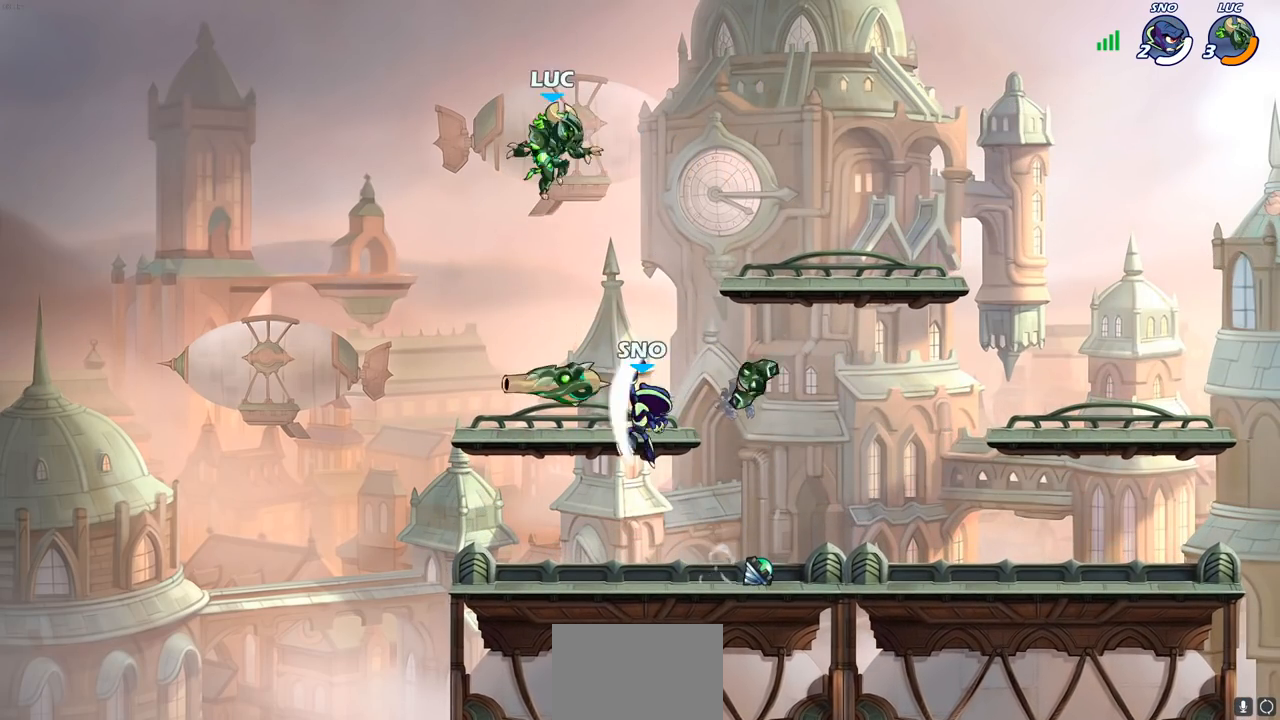
{"buttons": [], "left_stick": "right", "right_stick": "center", "events": [[300, "R1", "down"], [333, "left_stick", "right"], [433, "R1", "up"]]}
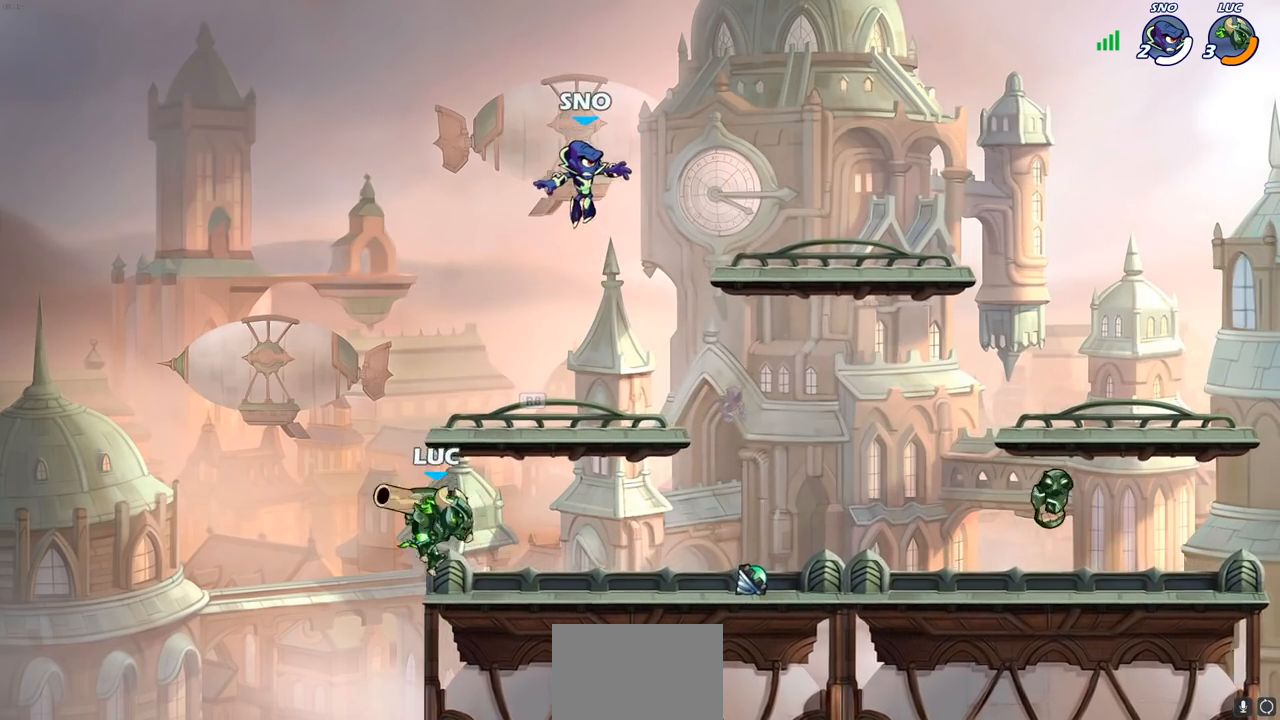
{"buttons": [], "left_stick": "center", "right_stick": "center", "events": [[250, "R2", "down"], [283, "CROSS", "down"], [350, "SQUARE", "down"], [350, "left_stick", "center"], [383, "CROSS", "up"], [383, "right_stick", "down"], [417, "R2", "up"], [433, "right_stick", "center"], [450, "SQUARE", "up"]]}
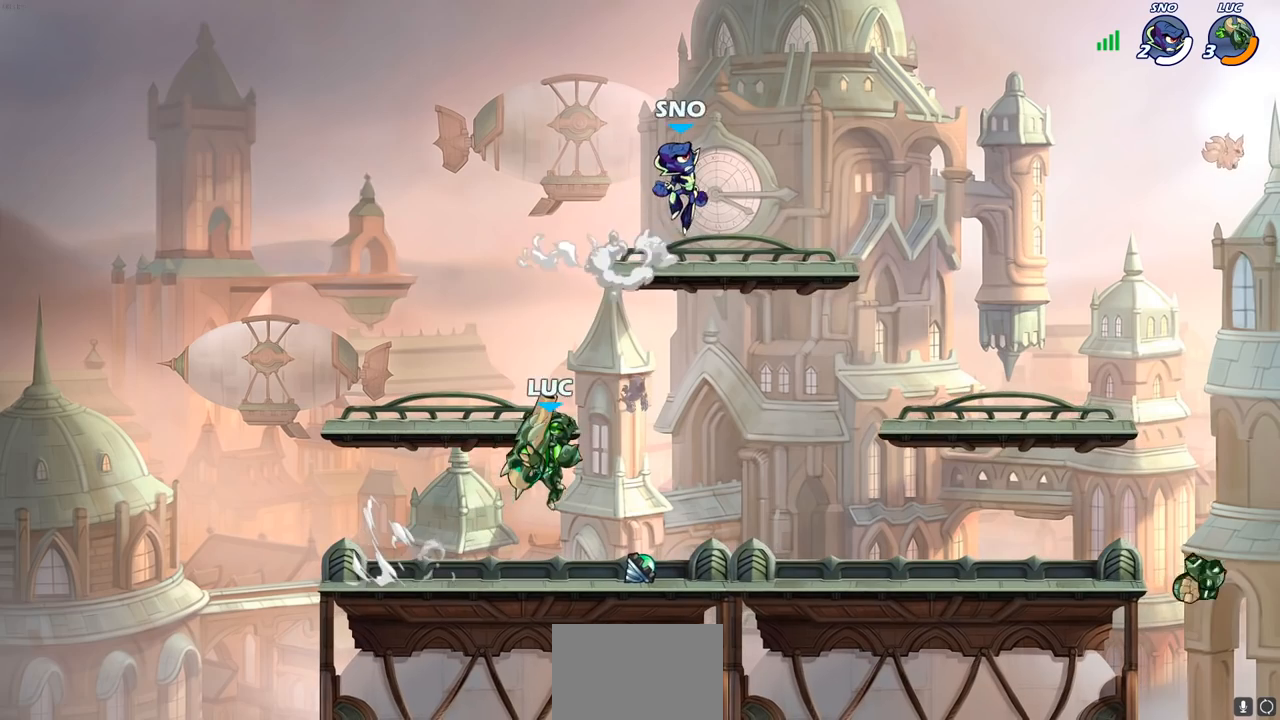
{"buttons": [], "left_stick": "right", "right_stick": "center", "events": [[450, "left_stick", "right"]]}
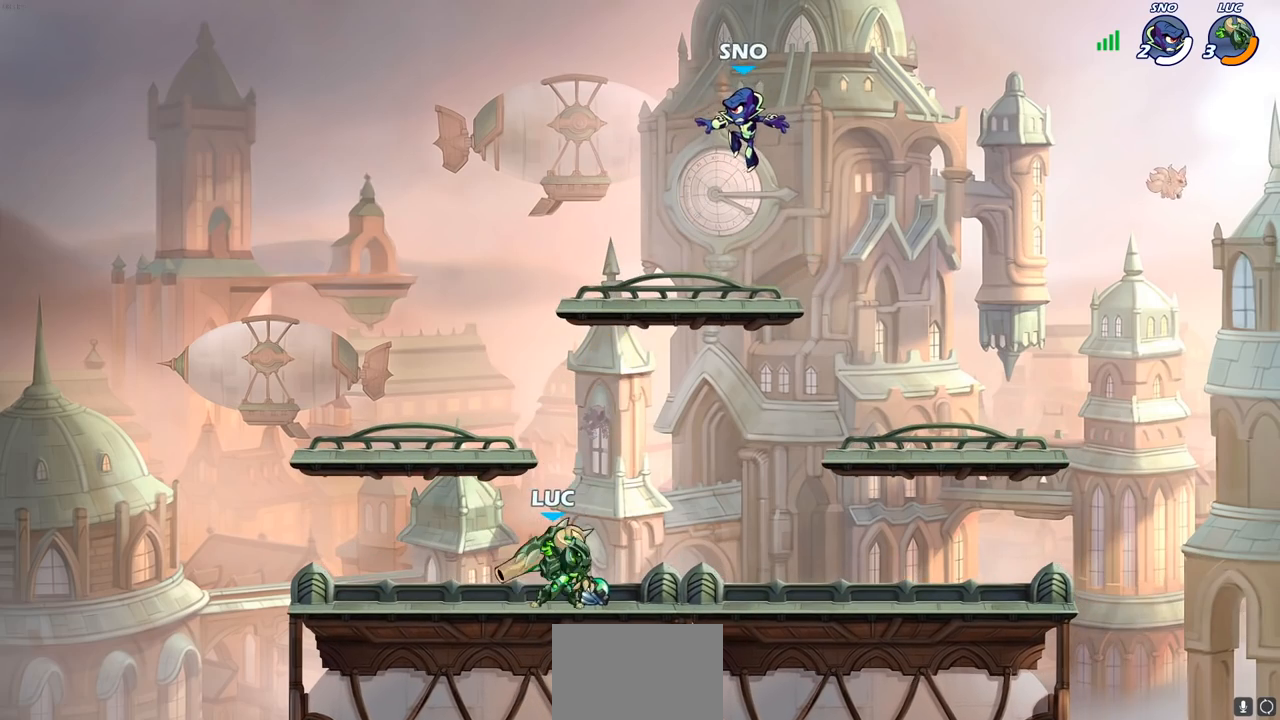
{"buttons": [], "left_stick": "center", "right_stick": "center", "events": [[33, "R2", "down"], [67, "CROSS", "down"], [67, "left_stick", "up"], [133, "SQUARE", "down"], [167, "CROSS", "up"], [167, "R2", "up"], [167, "left_stick", "center"], [233, "SQUARE", "up"]]}
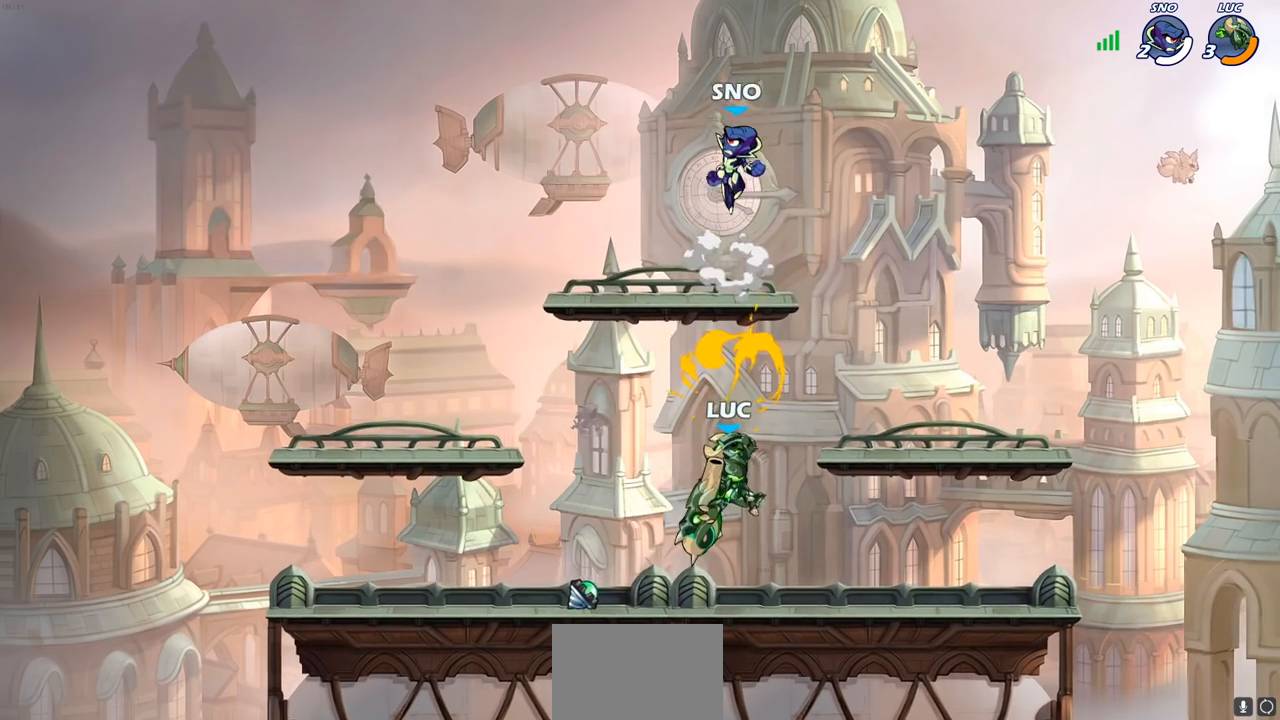
{"buttons": [], "left_stick": "center", "right_stick": "center", "events": [[133, "left_stick", "left"], [283, "CROSS", "down"], [283, "left_stick", "up-right"], [400, "left_stick", "center"], [500, "CROSS", "up"]]}
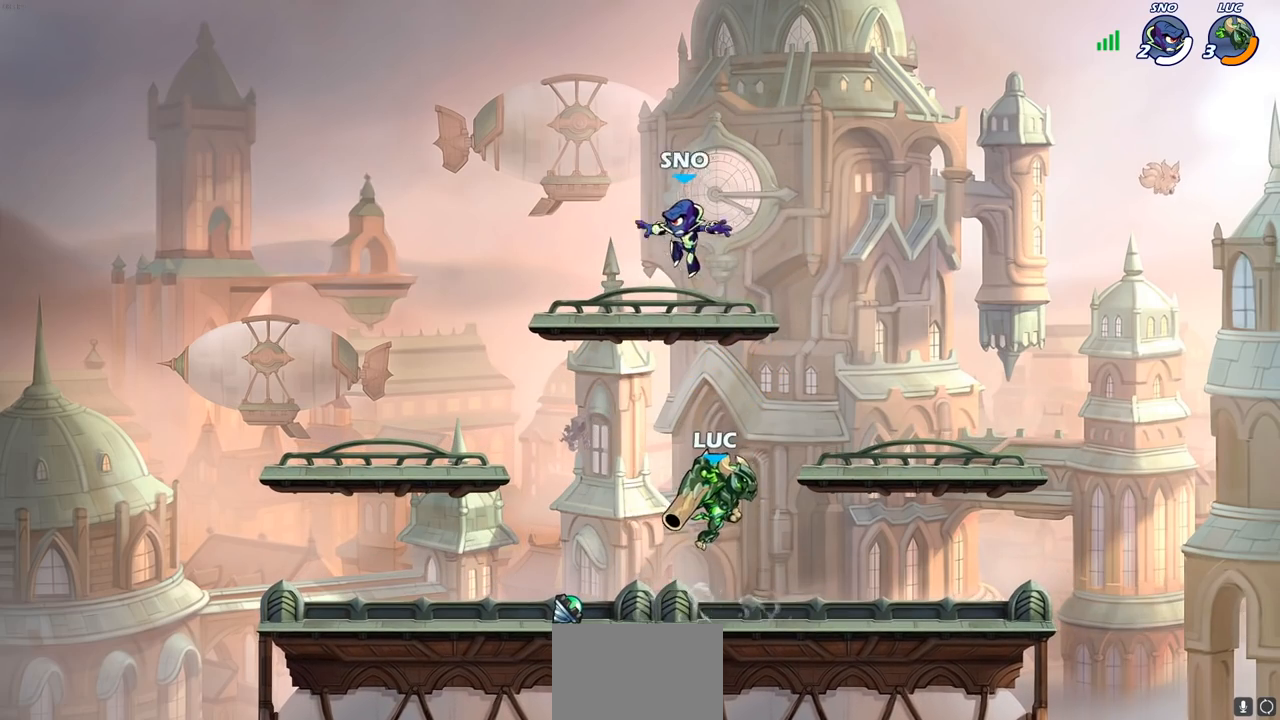
{"buttons": [], "left_stick": "left", "right_stick": "center", "events": [[33, "SQUARE", "down"], [50, "right_stick", "left"], [133, "right_stick", "center"], [150, "SQUARE", "up"], [300, "left_stick", "left"]]}
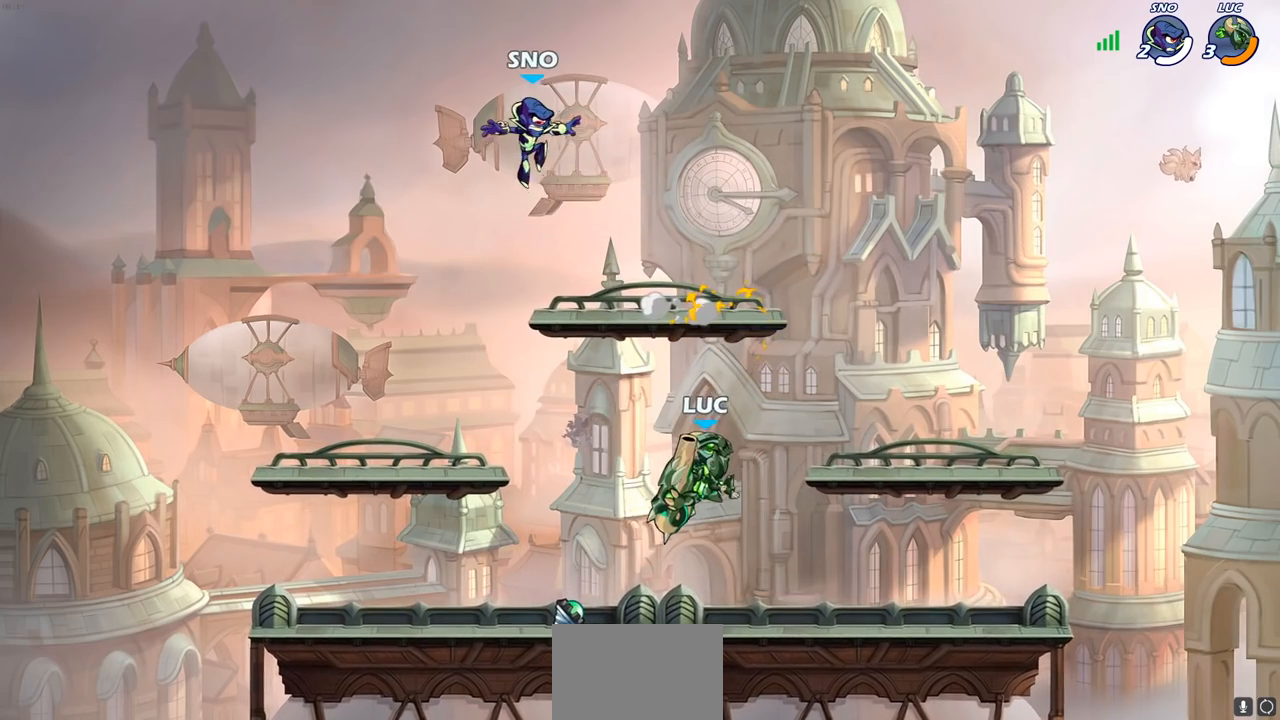
{"buttons": [], "left_stick": "center", "right_stick": "center", "events": [[83, "left_stick", "up-right"], [200, "CROSS", "down"], [350, "CROSS", "up"], [417, "left_stick", "center"]]}
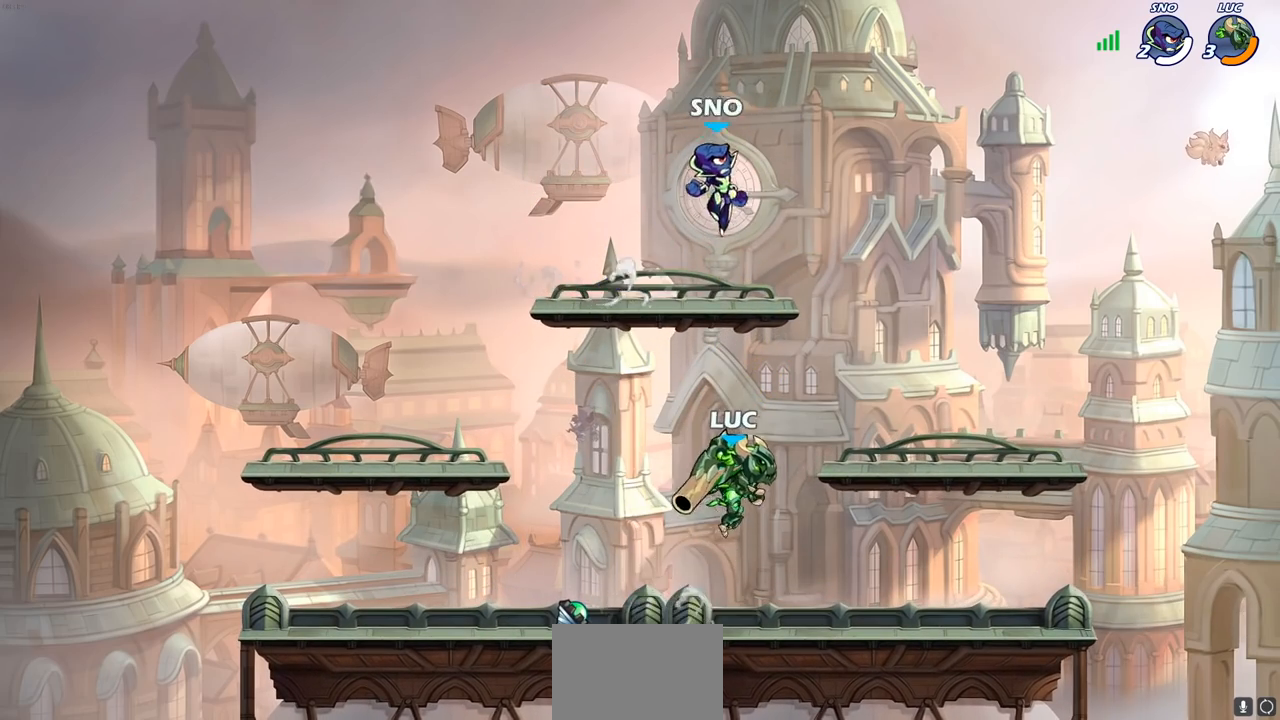
{"buttons": [], "left_stick": "center", "right_stick": "center", "events": [[50, "left_stick", "left"], [67, "CROSS", "down"], [217, "SQUARE", "down"], [217, "left_stick", "center"], [233, "CROSS", "up"], [250, "right_stick", "down-left"], [333, "right_stick", "center"], [350, "SQUARE", "up"]]}
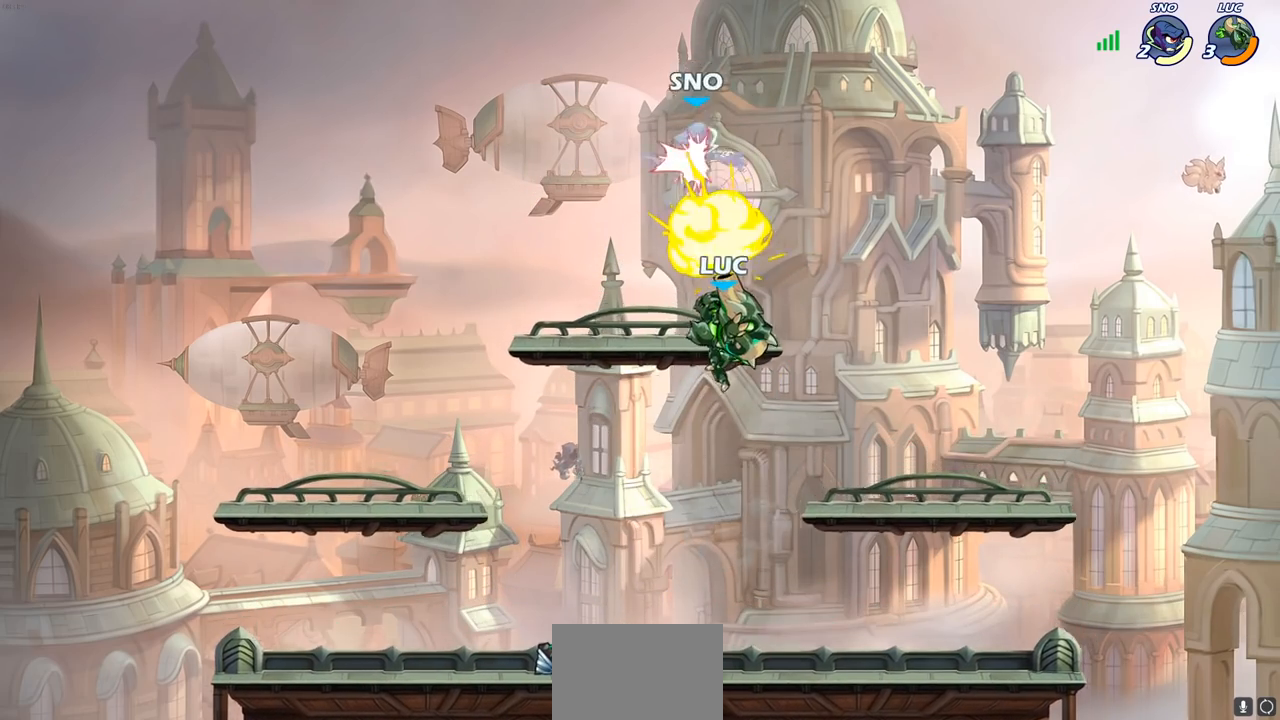
{"buttons": ["CROSS"], "left_stick": "up-left", "right_stick": "center", "events": [[217, "left_stick", "left"], [317, "left_stick", "center"], [367, "CROSS", "down"], [383, "left_stick", "up"], [483, "left_stick", "up-left"]]}
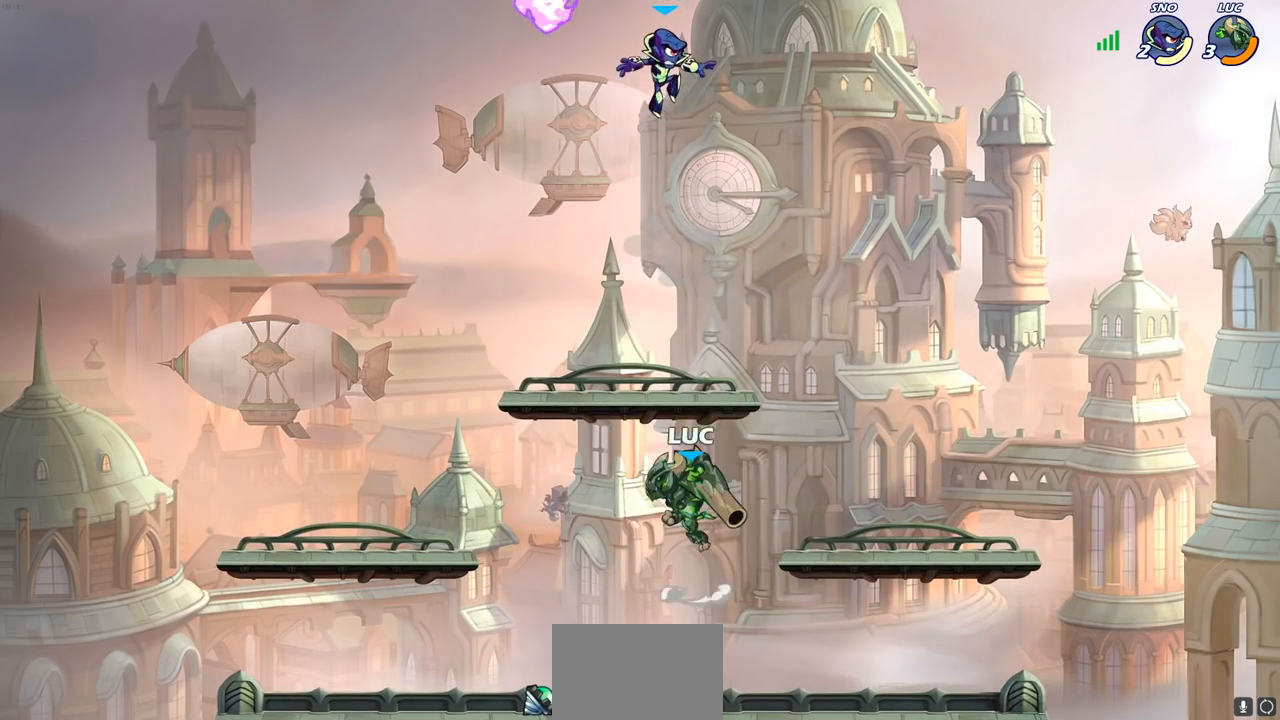
{"buttons": [], "left_stick": "center", "right_stick": "center", "events": [[17, "left_stick", "left"], [83, "CROSS", "up"], [283, "left_stick", "center"], [317, "SQUARE", "down"], [417, "SQUARE", "up"]]}
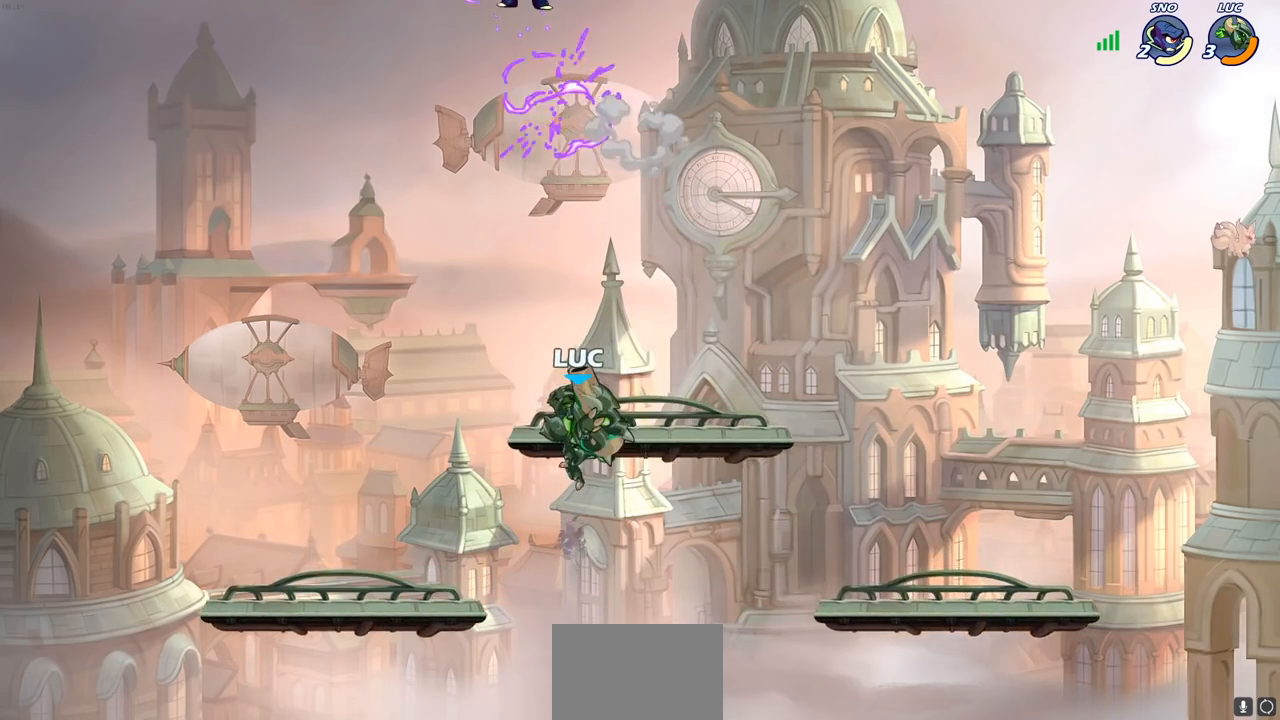
{"buttons": [], "left_stick": "down-right", "right_stick": "center", "events": [[50, "left_stick", "left"], [433, "left_stick", "down-right"]]}